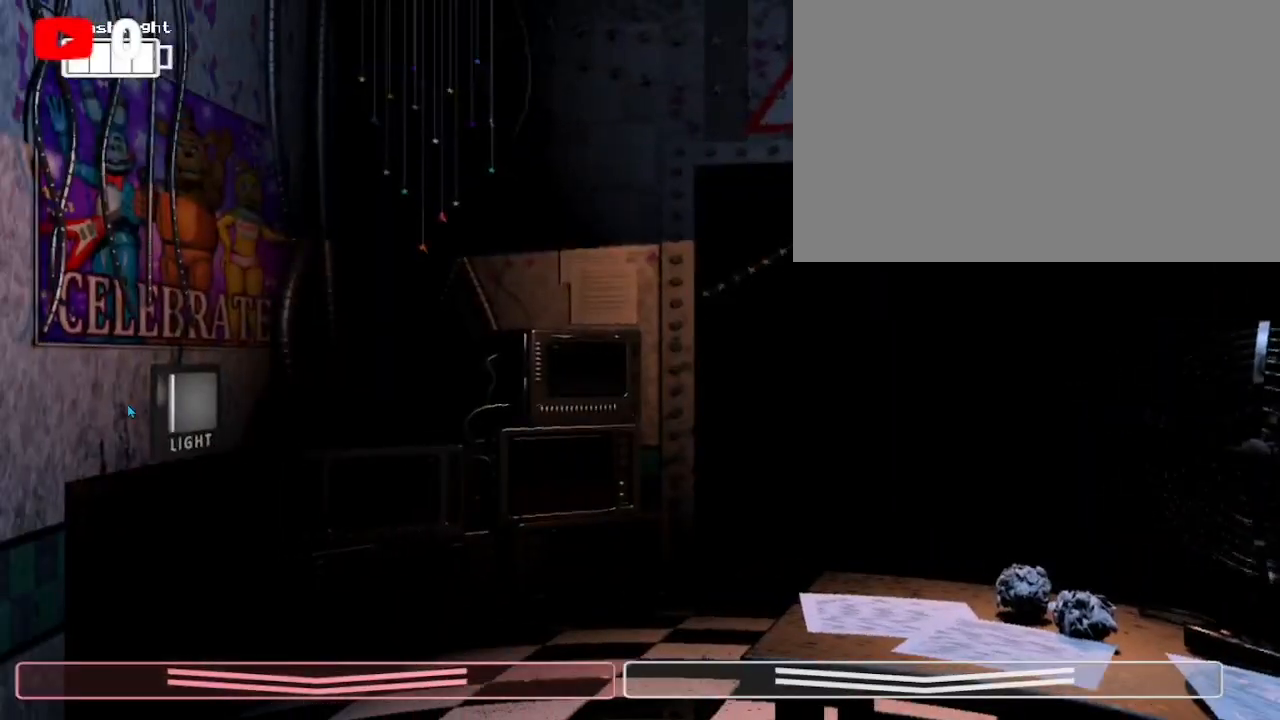
Gameplay with keyboard and mouse; each line is a JSON object with the keys and mouse buttons held at the frame after it. "events" lists presses ("down") and releases ("up") of "1", "2", "3", "4", "5", "a", "alt", "b", "c", "ctrl", "d", "e", "f", "g", "q", "r", "s", "shift", "space", "t", "tab", "tilde", "v", "w", "x", "z", "mouse_left", "mouse_wheel", "mouse_right", "mouse_mb4" and "mouse_mb5" between this image and that frame as [ms after this image, input, new state], when the widget could be followed in between. "mouse_left", "mouse_wheel", "mouse_right", "mouse_mb4", "mouse_mb5" = the "left", "wheel", "right", "mb4", "mb5" buttons of the "mouse" list. No other keys are recorded. "wheel" means that the mouse wheel is clicked or scrolled. Mouse movement is not recorded.
{"keys": [], "mouse": [], "events": [[67, "mouse_left", "down"], [100, "mouse_left", "up"], [200, "mouse_left", "down"], [300, "mouse_left", "up"], [367, "mouse_left", "down"], [467, "mouse_left", "up"]]}
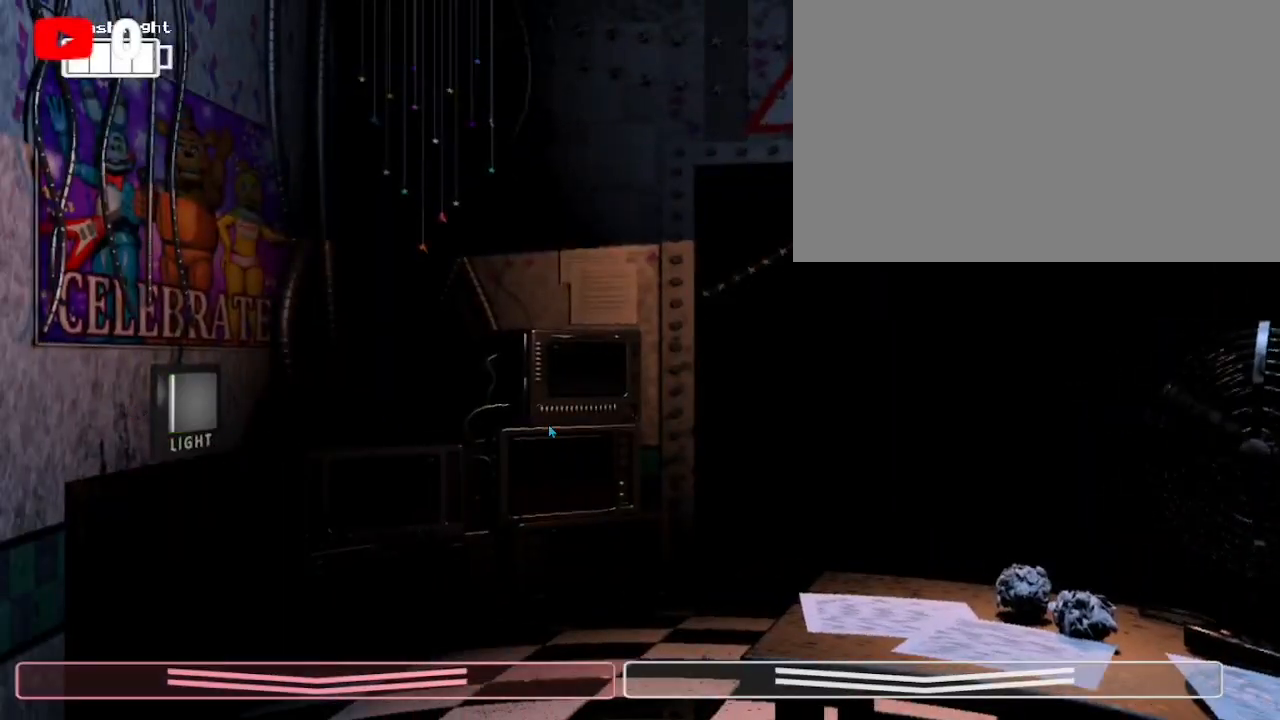
{"keys": [], "mouse": [], "events": [[400, "mouse_left", "down"], [500, "mouse_left", "up"]]}
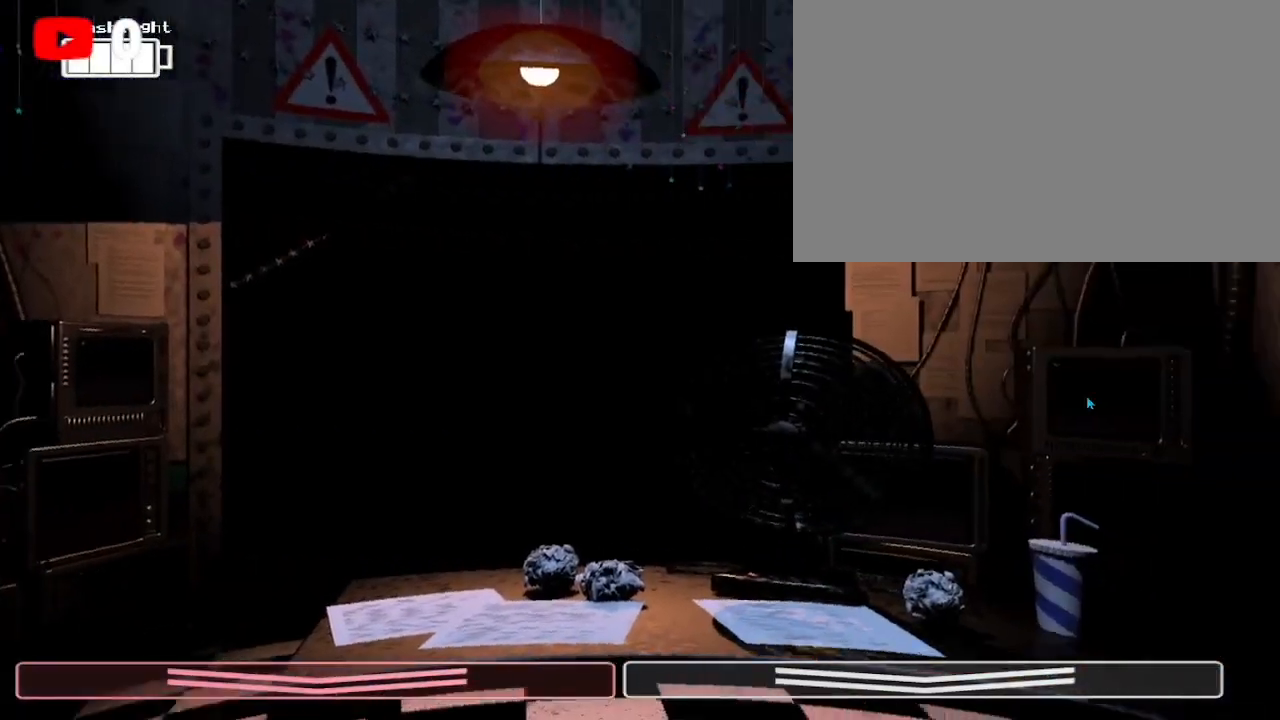
{"keys": [], "mouse": ["left"], "events": [[33, "mouse_left", "down"], [133, "mouse_left", "up"], [233, "mouse_left", "down"], [267, "mouse_left", "up"], [433, "mouse_left", "down"]]}
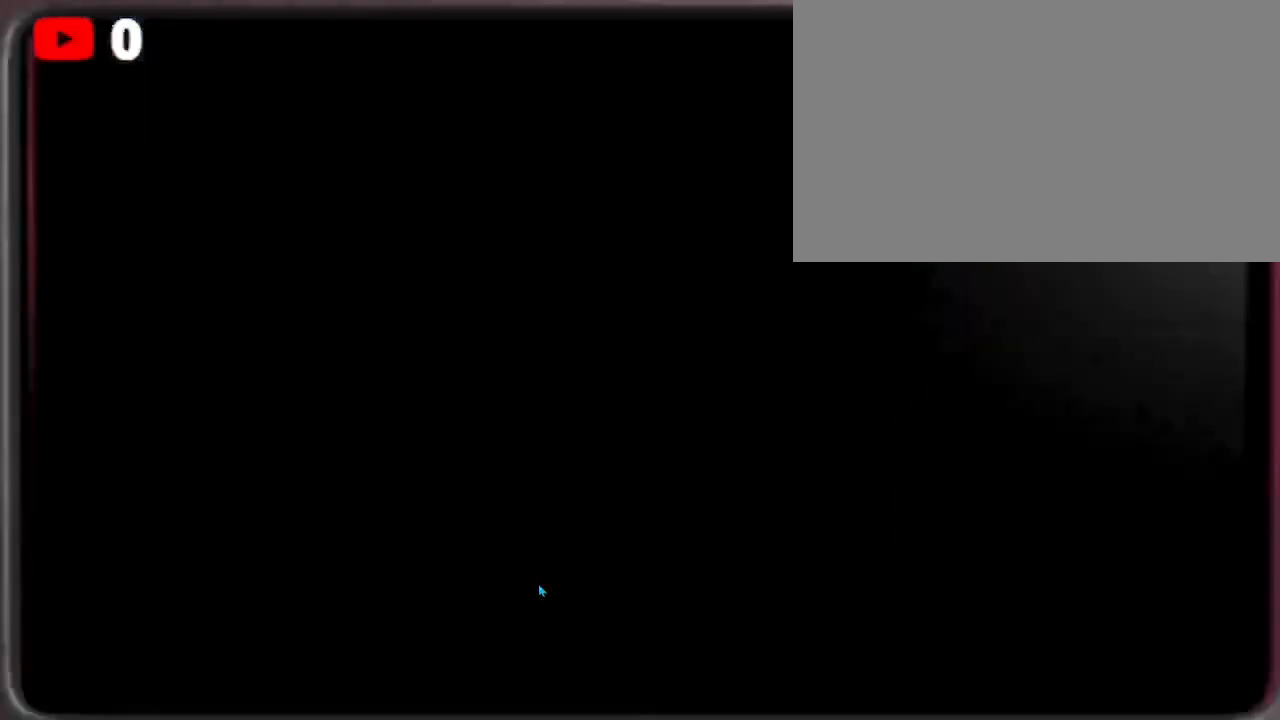
{"keys": [], "mouse": ["left"]}
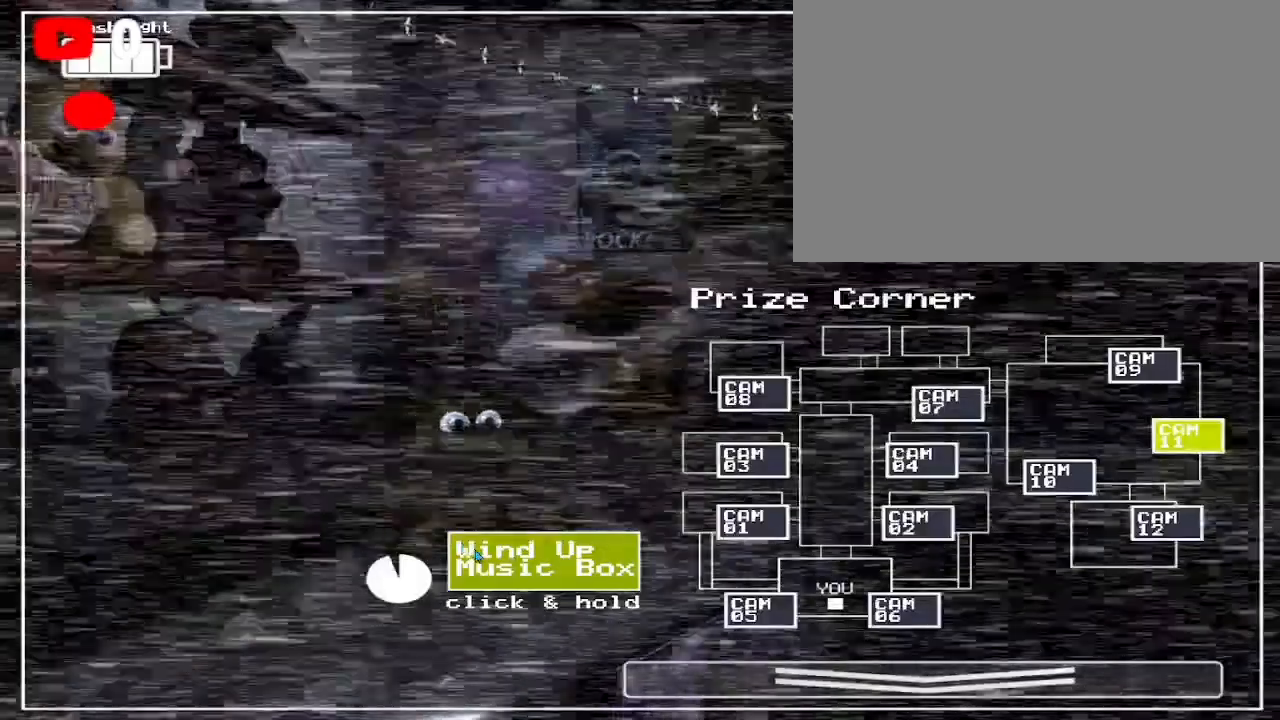
{"keys": [], "mouse": ["left"], "events": []}
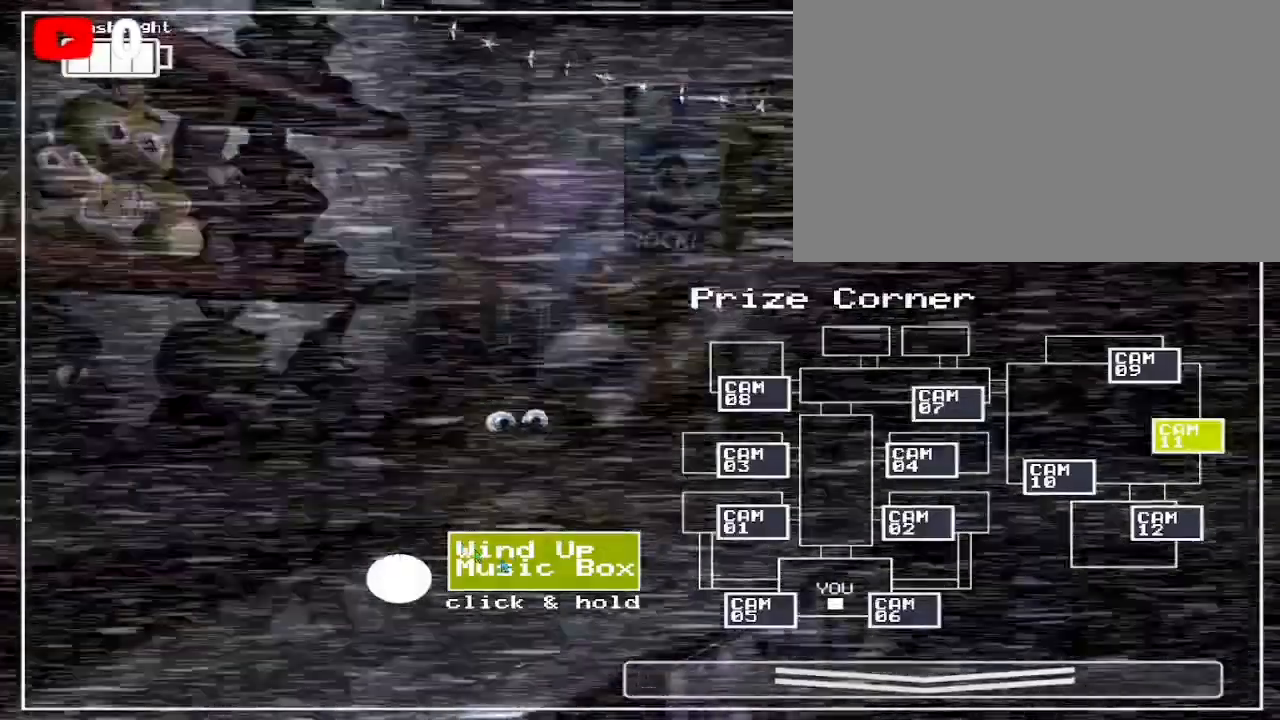
{"keys": [], "mouse": [], "events": [[167, "mouse_left", "up"]]}
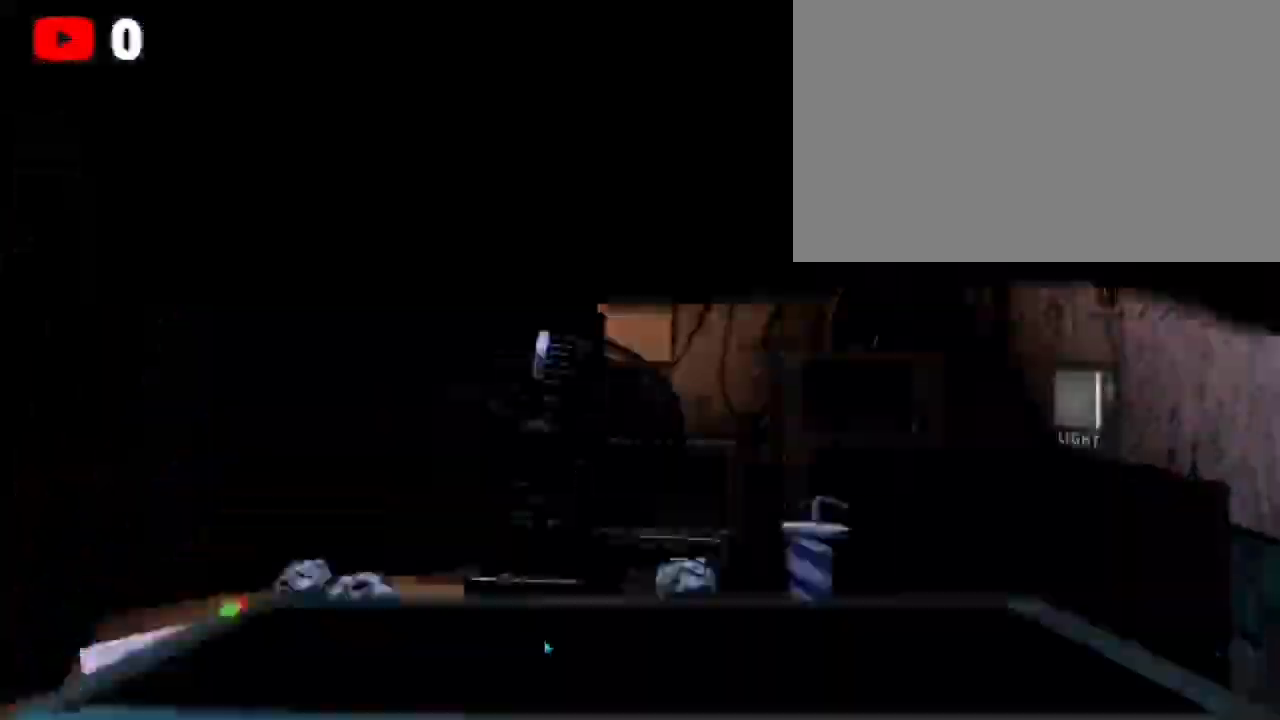
{"keys": [], "mouse": [], "events": [[100, "mouse_right", "down"], [200, "mouse_right", "up"]]}
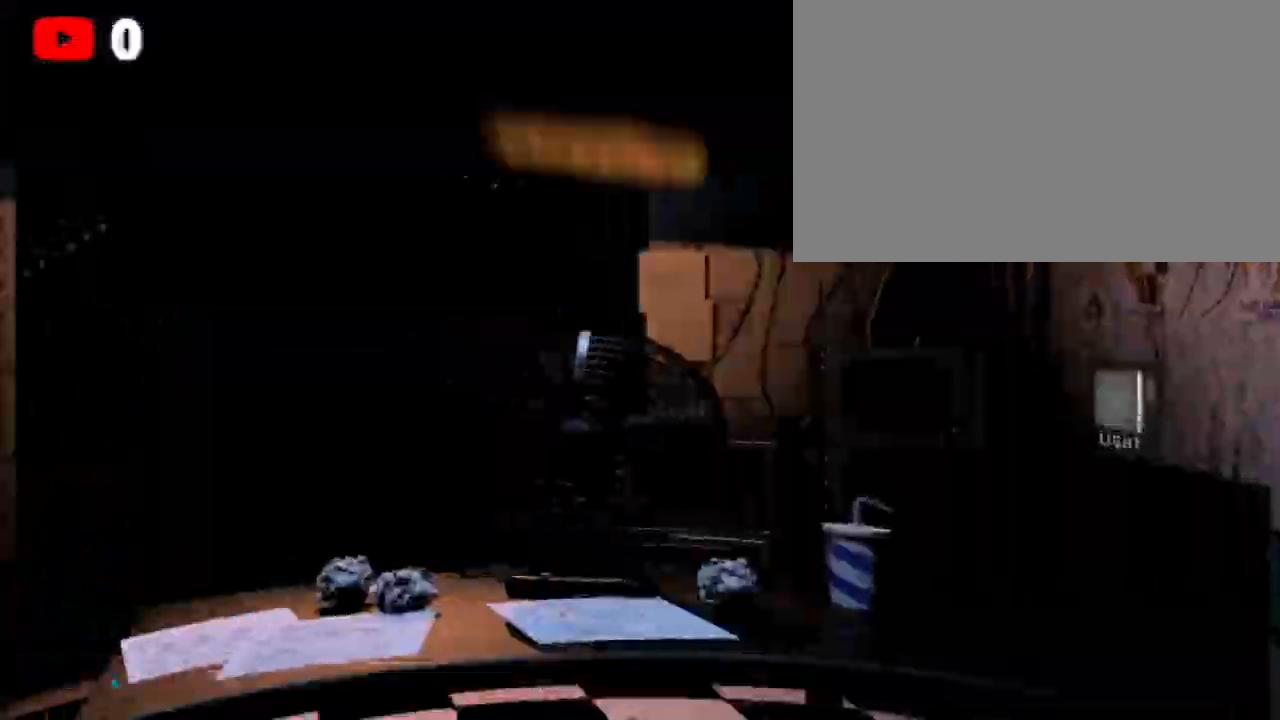
{"keys": [], "mouse": [], "events": [[133, "ctrl", "down"], [267, "ctrl", "up"]]}
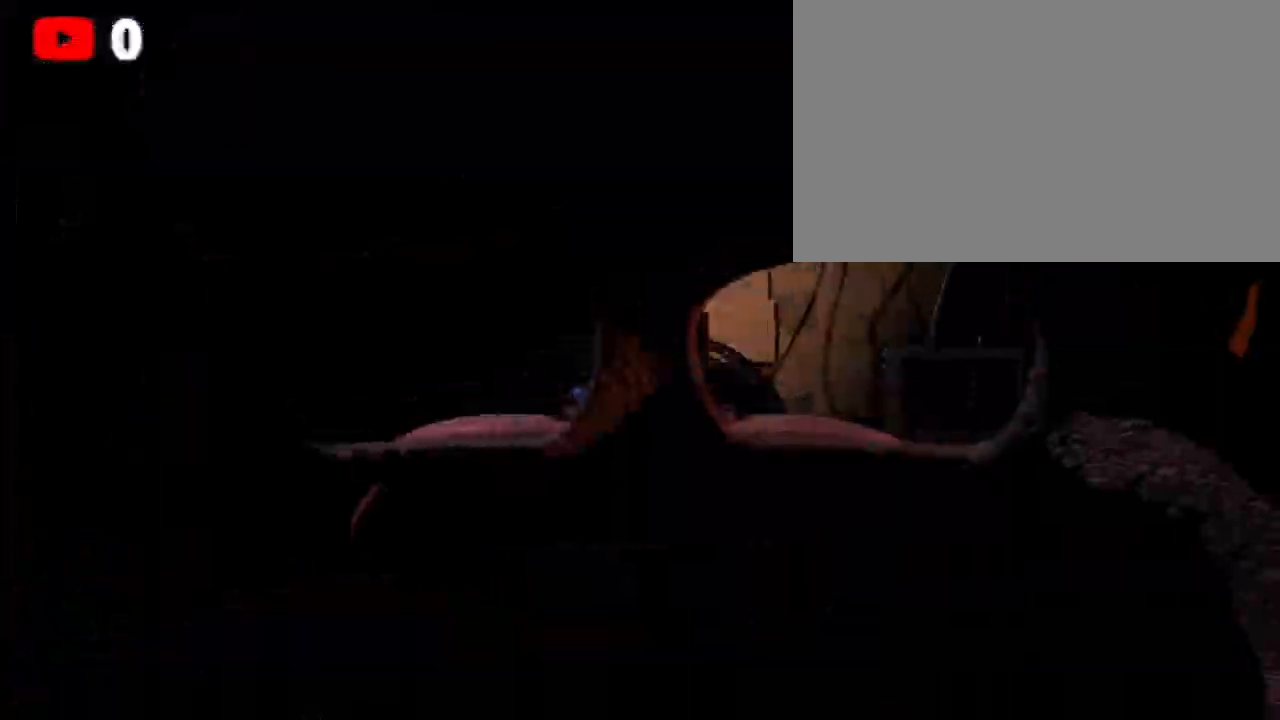
{"keys": ["ctrl"], "mouse": [], "events": [[333, "ctrl", "down"], [400, "ctrl", "up"], [500, "ctrl", "down"]]}
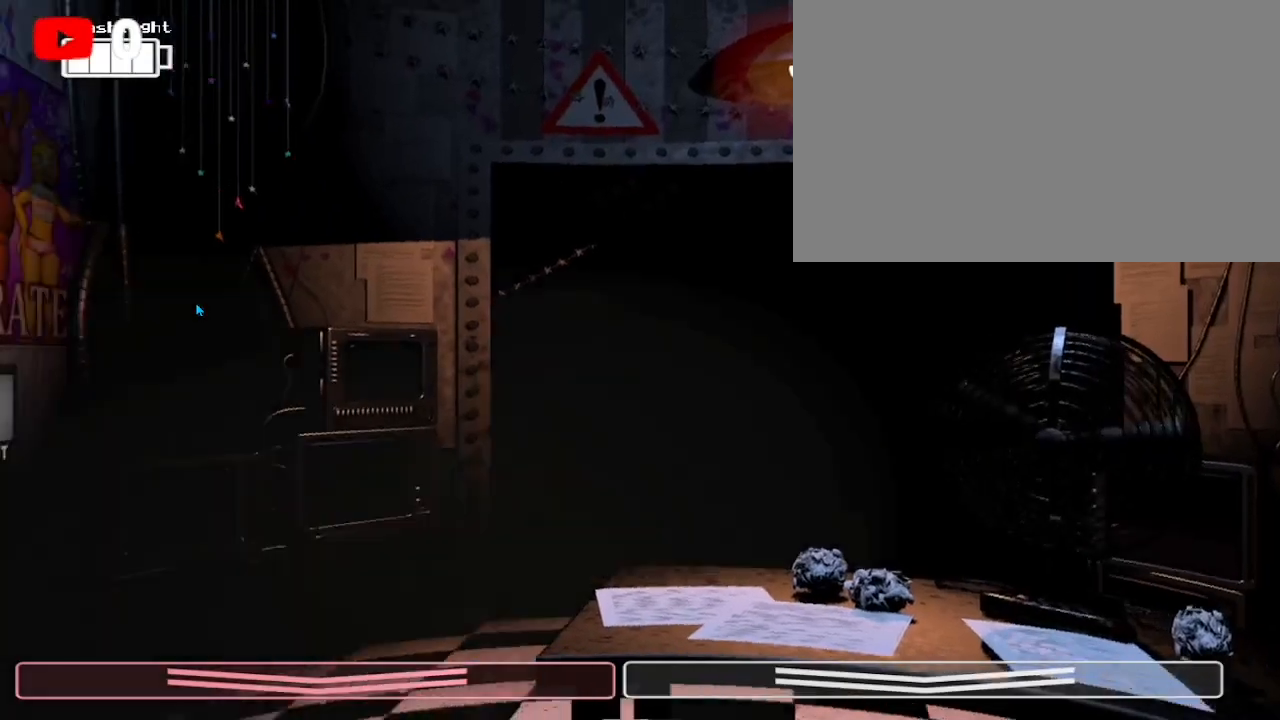
{"keys": [], "mouse": [], "events": [[100, "ctrl", "up"], [200, "ctrl", "down"], [300, "ctrl", "up"], [333, "mouse_left", "down"], [433, "mouse_left", "up"]]}
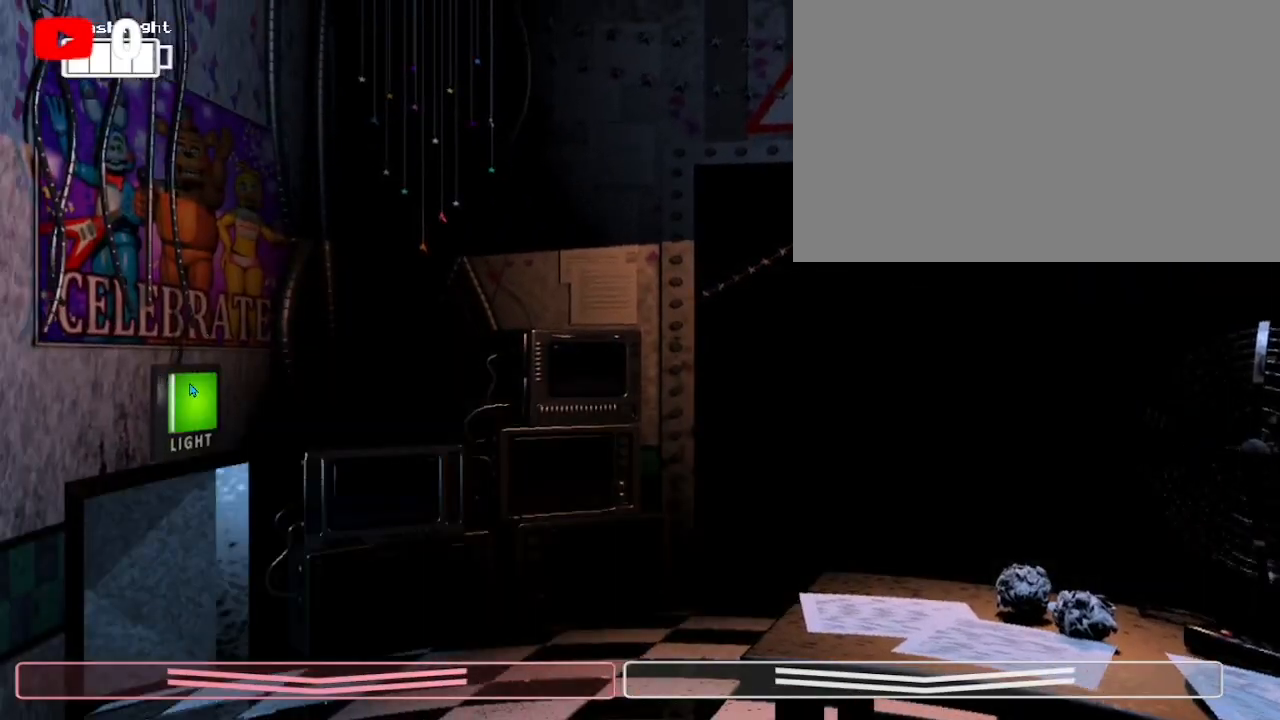
{"keys": [], "mouse": [], "events": [[33, "mouse_left", "down"], [100, "mouse_left", "up"]]}
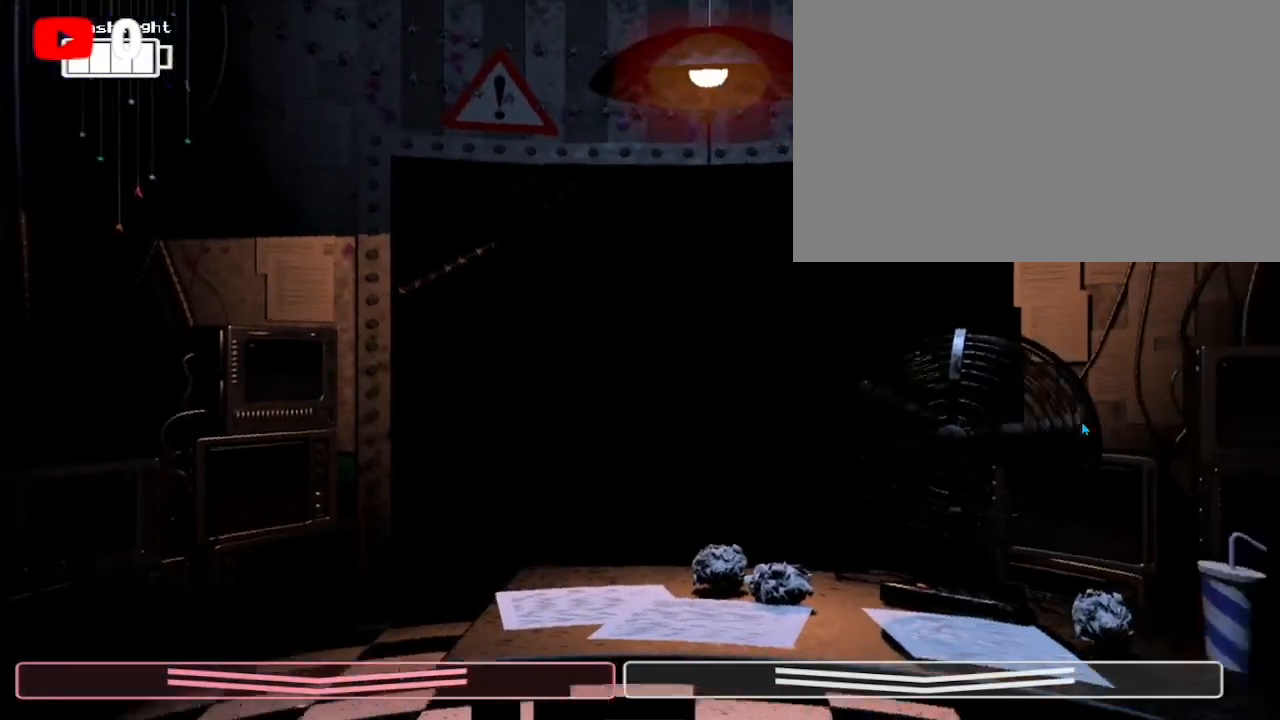
{"keys": [], "mouse": [], "events": [[33, "mouse_left", "down"], [133, "mouse_left", "up"], [167, "mouse_left", "down"], [267, "mouse_left", "up"], [367, "mouse_left", "down"], [467, "mouse_left", "up"]]}
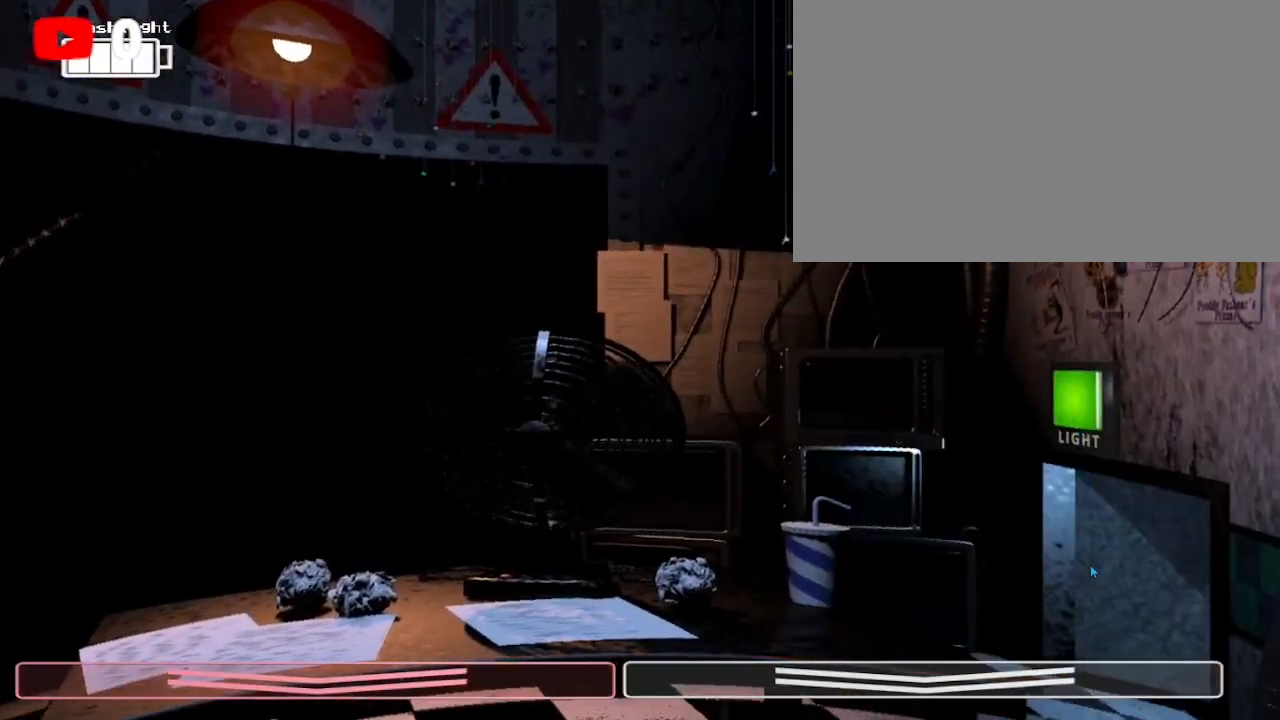
{"keys": [], "mouse": ["left"]}
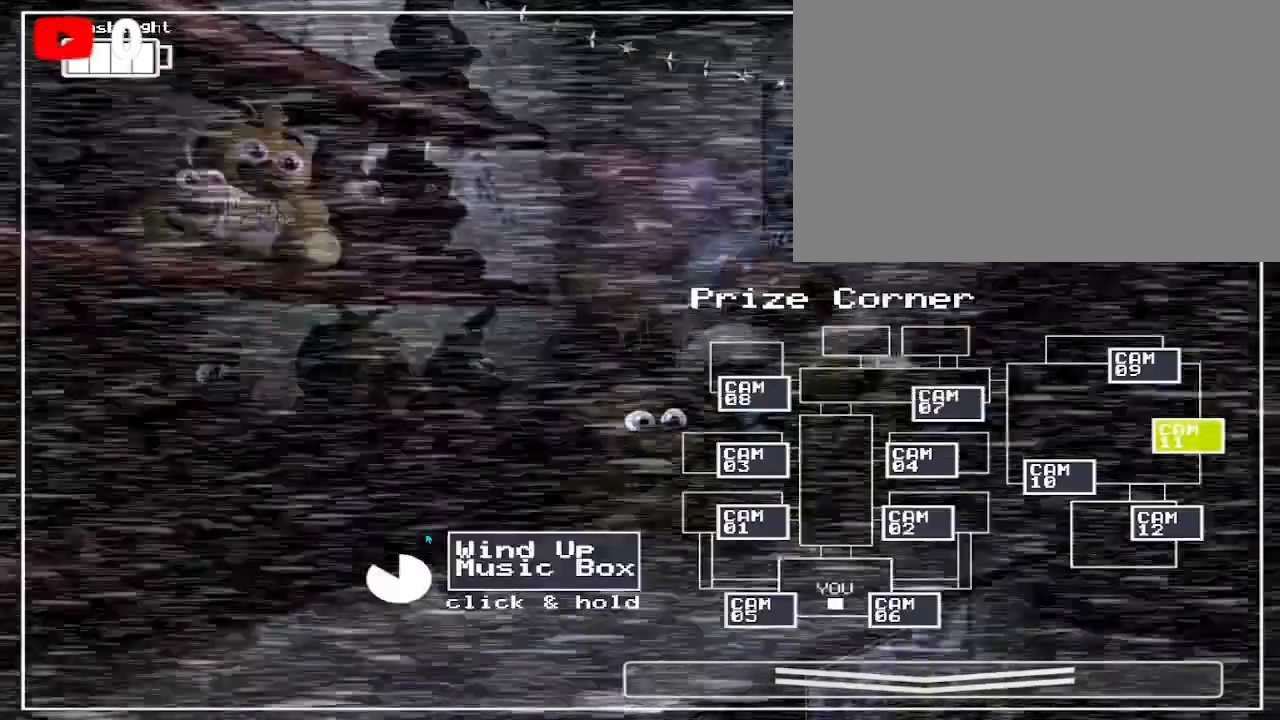
{"keys": [], "mouse": ["left"], "events": []}
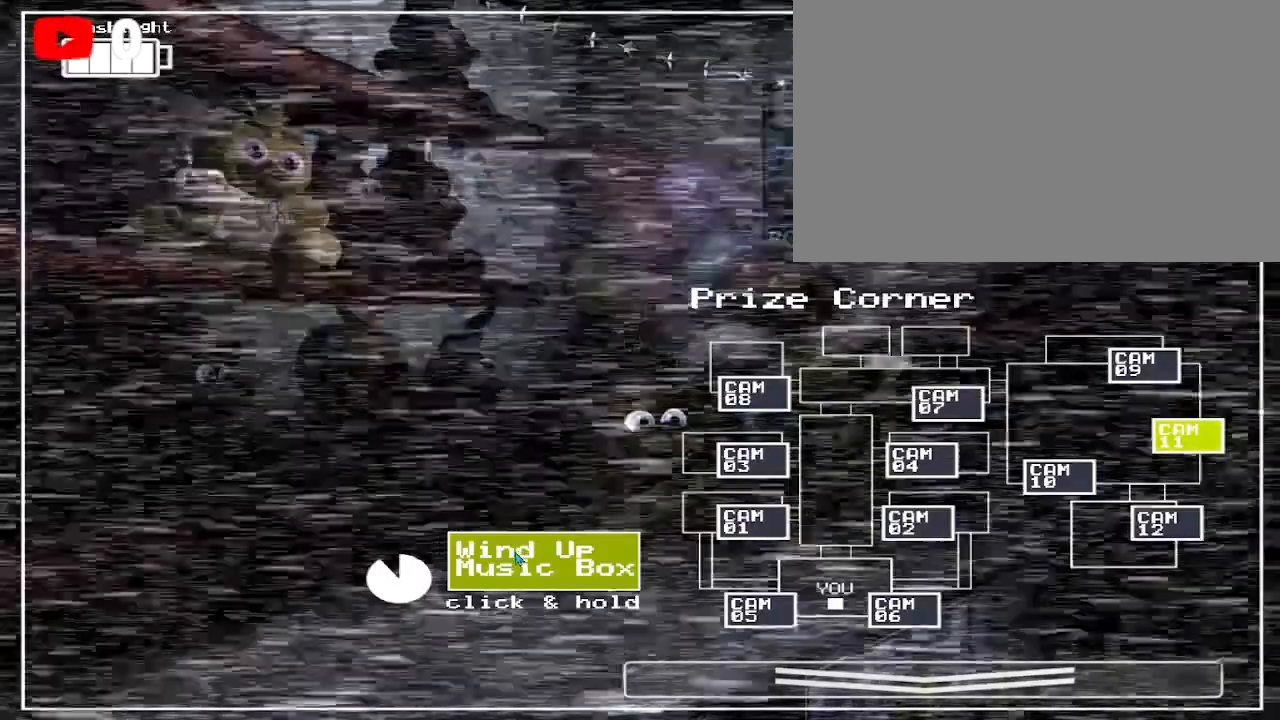
{"keys": [], "mouse": ["left"], "events": []}
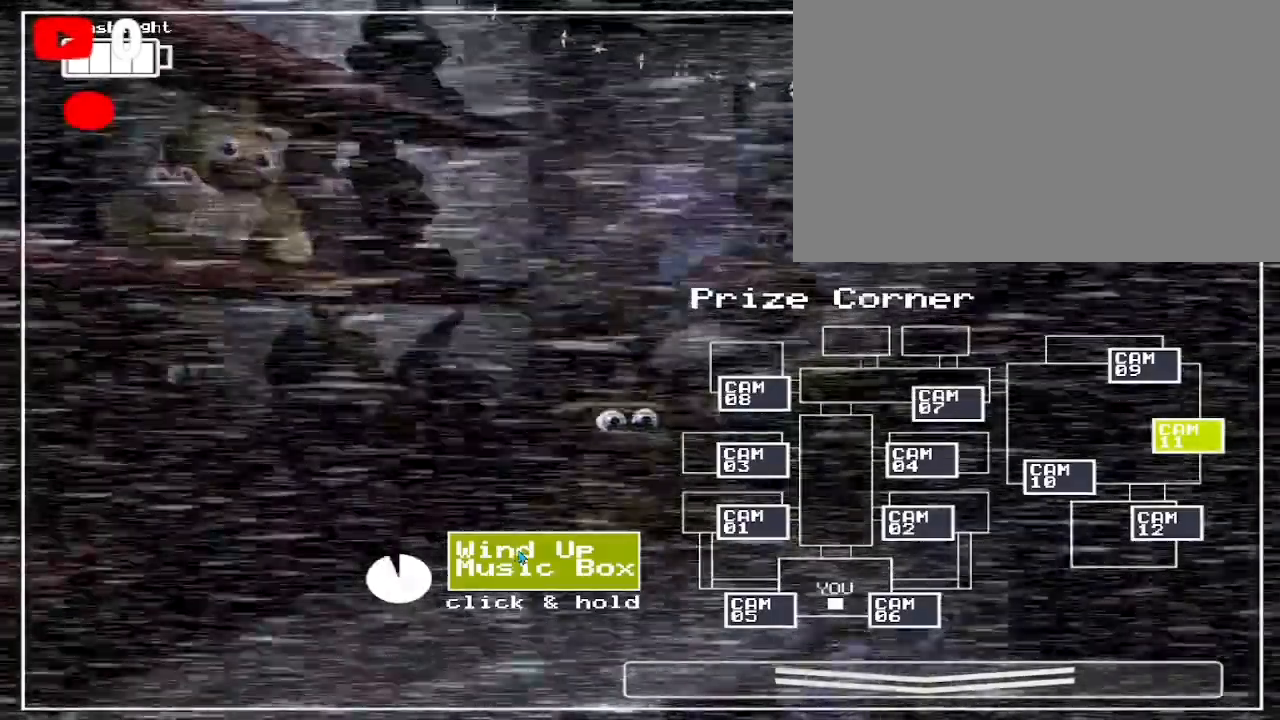
{"keys": [], "mouse": ["left"], "events": []}
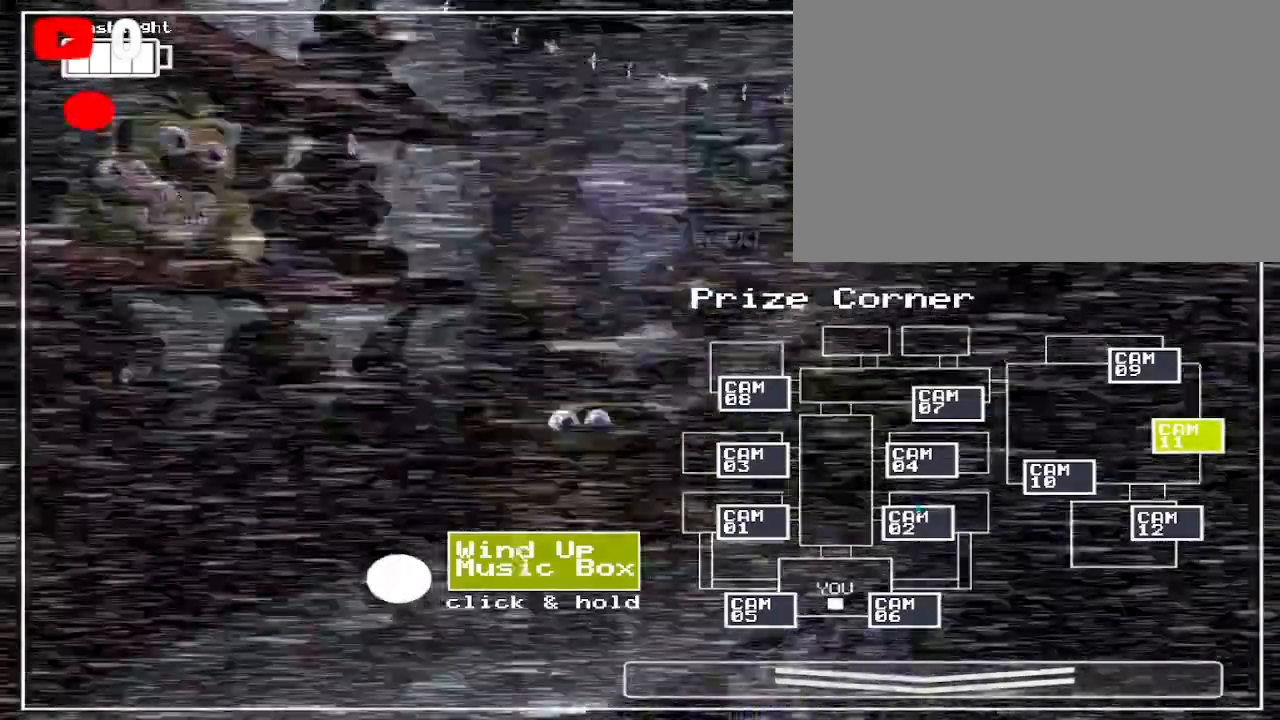
{"keys": [], "mouse": [], "events": [[200, "mouse_left", "up"]]}
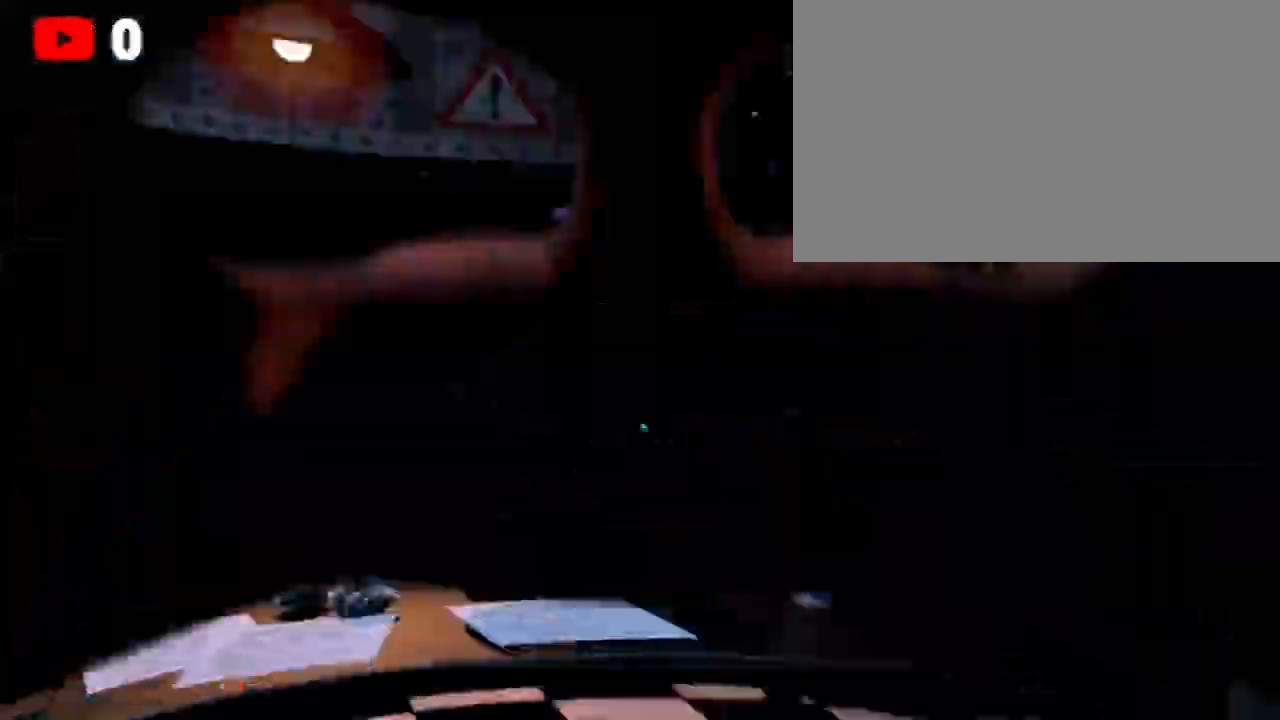
{"keys": [], "mouse": [], "events": [[333, "ctrl", "down"], [400, "ctrl", "up"]]}
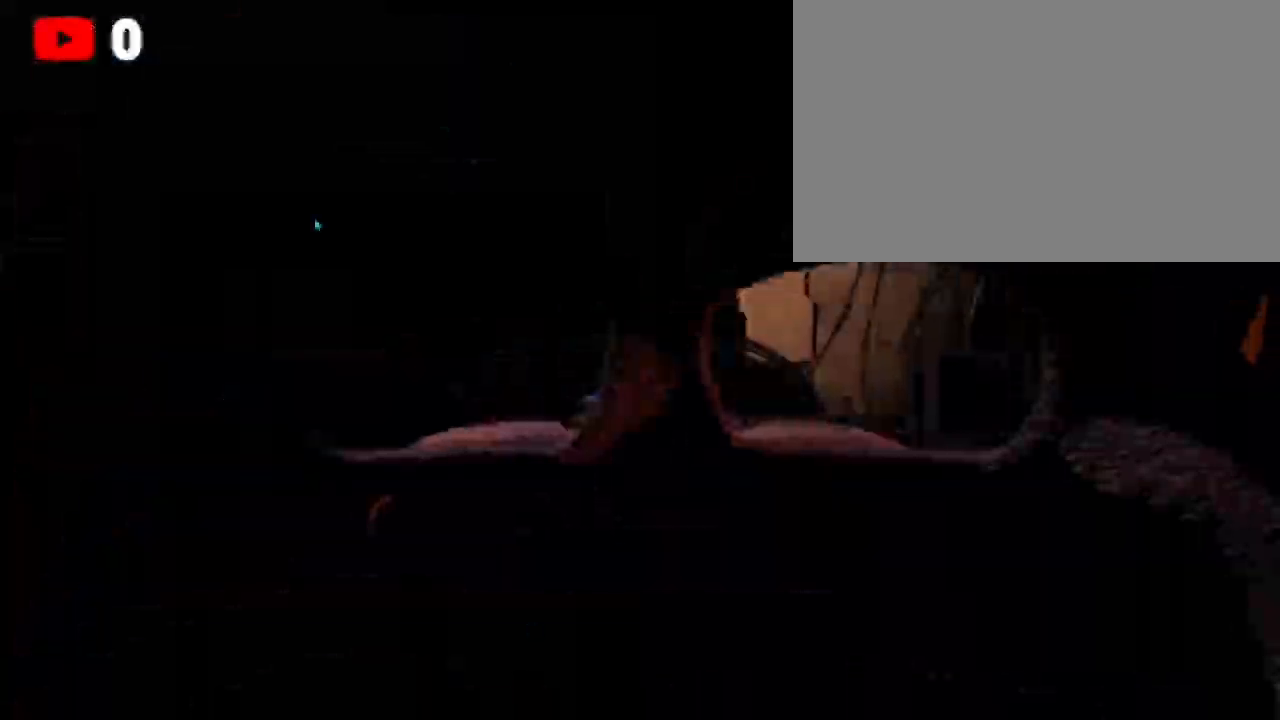
{"keys": [], "mouse": [], "events": []}
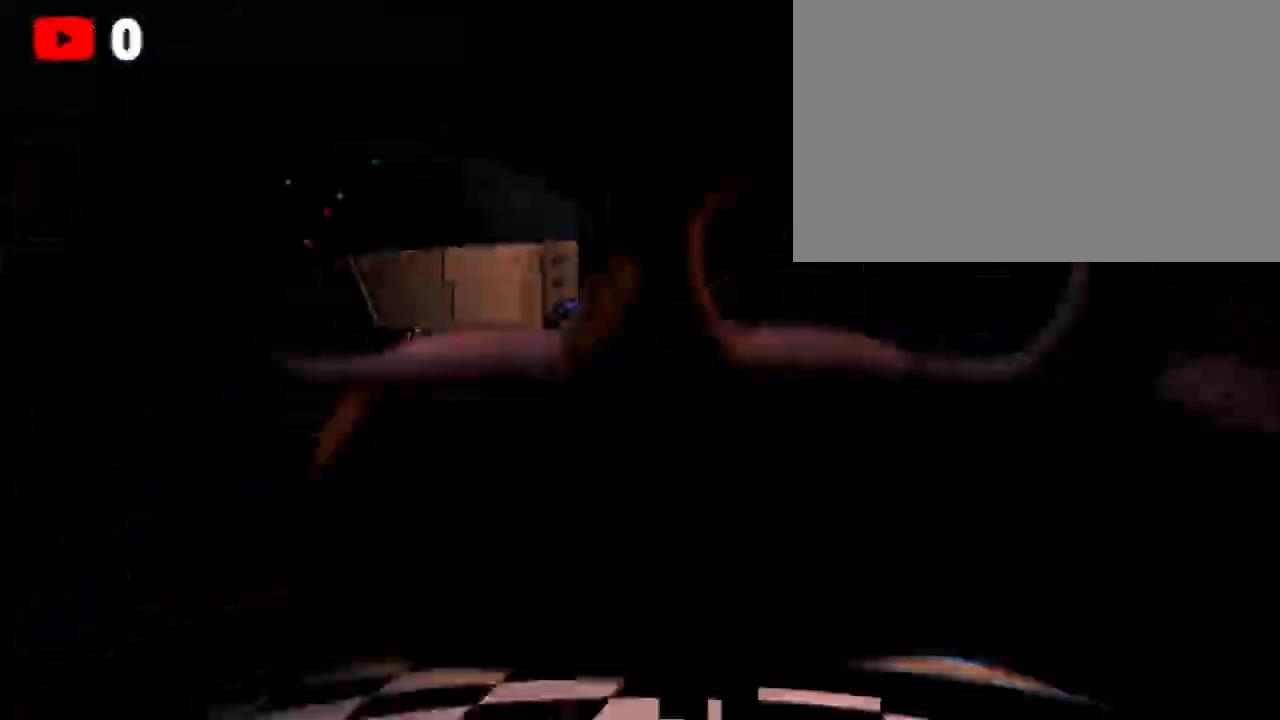
{"keys": [], "mouse": [], "events": [[167, "ctrl", "down"], [267, "ctrl", "up"], [333, "ctrl", "down"], [433, "ctrl", "up"]]}
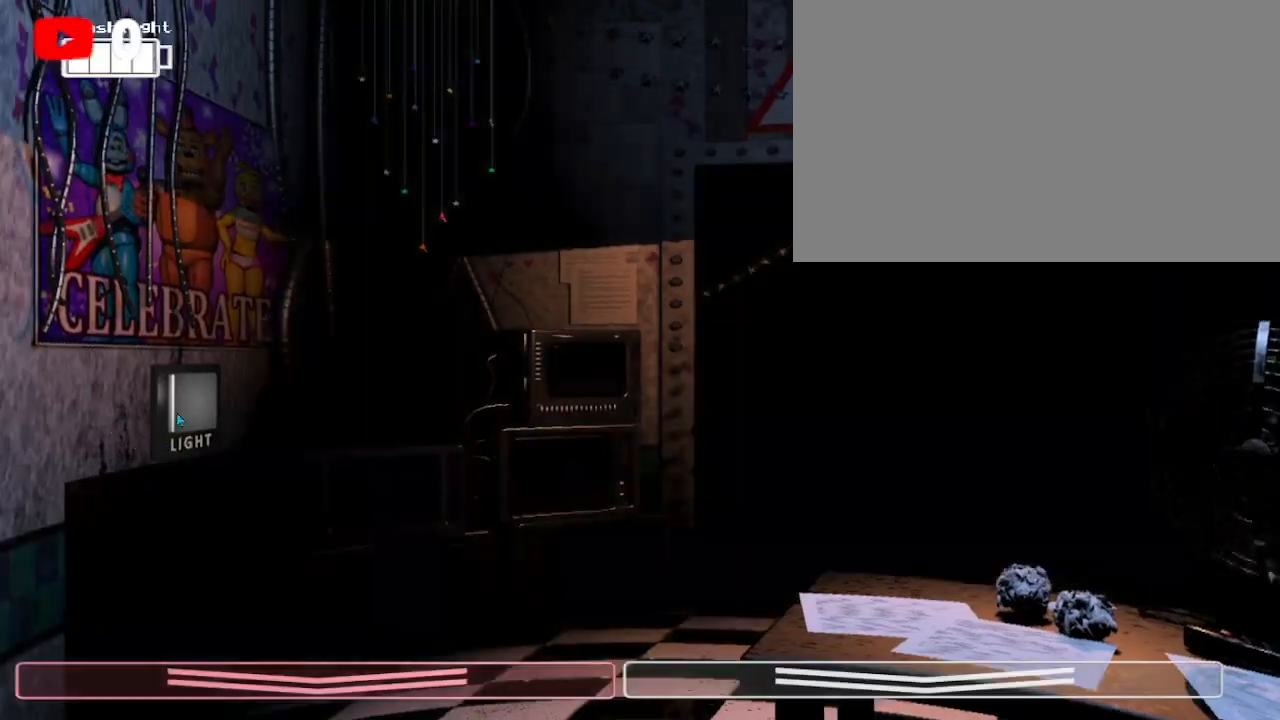
{"keys": [], "mouse": [], "events": [[33, "ctrl", "down"], [133, "ctrl", "up"], [200, "mouse_left", "down"], [233, "mouse_left", "up"], [267, "ctrl", "down"], [333, "ctrl", "up"], [333, "mouse_left", "down"], [433, "mouse_left", "up"]]}
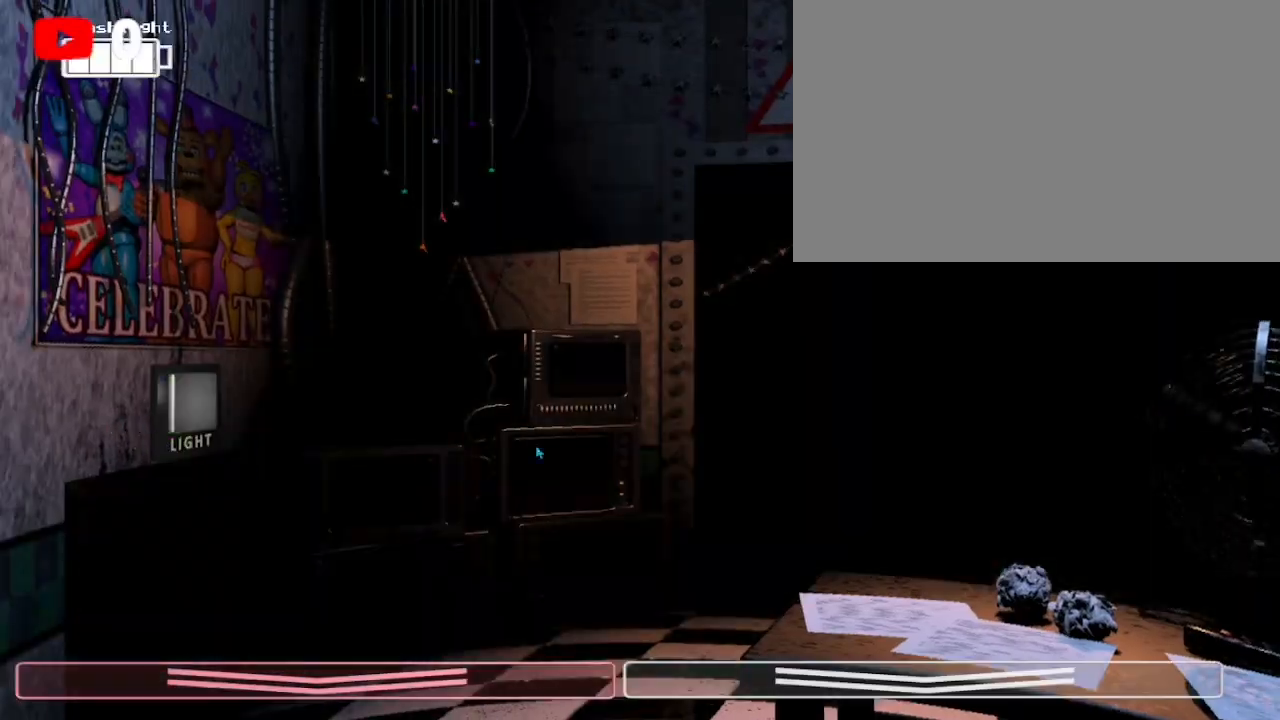
{"keys": [], "mouse": [], "events": [[100, "ctrl", "down"], [233, "ctrl", "up"], [267, "ctrl", "down"], [467, "ctrl", "up"]]}
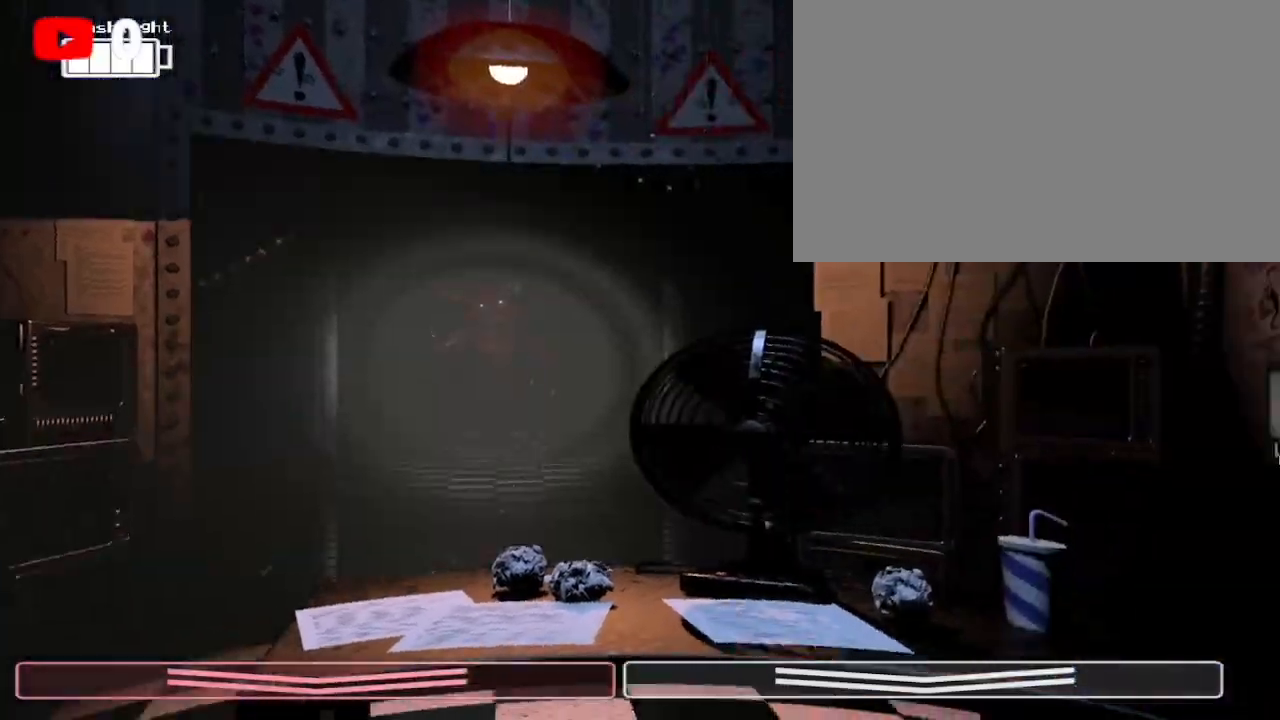
{"keys": [], "mouse": [], "events": [[33, "ctrl", "down"], [67, "ctrl", "up"], [133, "ctrl", "down"], [167, "ctrl", "up"], [200, "ctrl", "down"], [300, "ctrl", "up"], [400, "mouse_left", "down"], [500, "mouse_left", "up"]]}
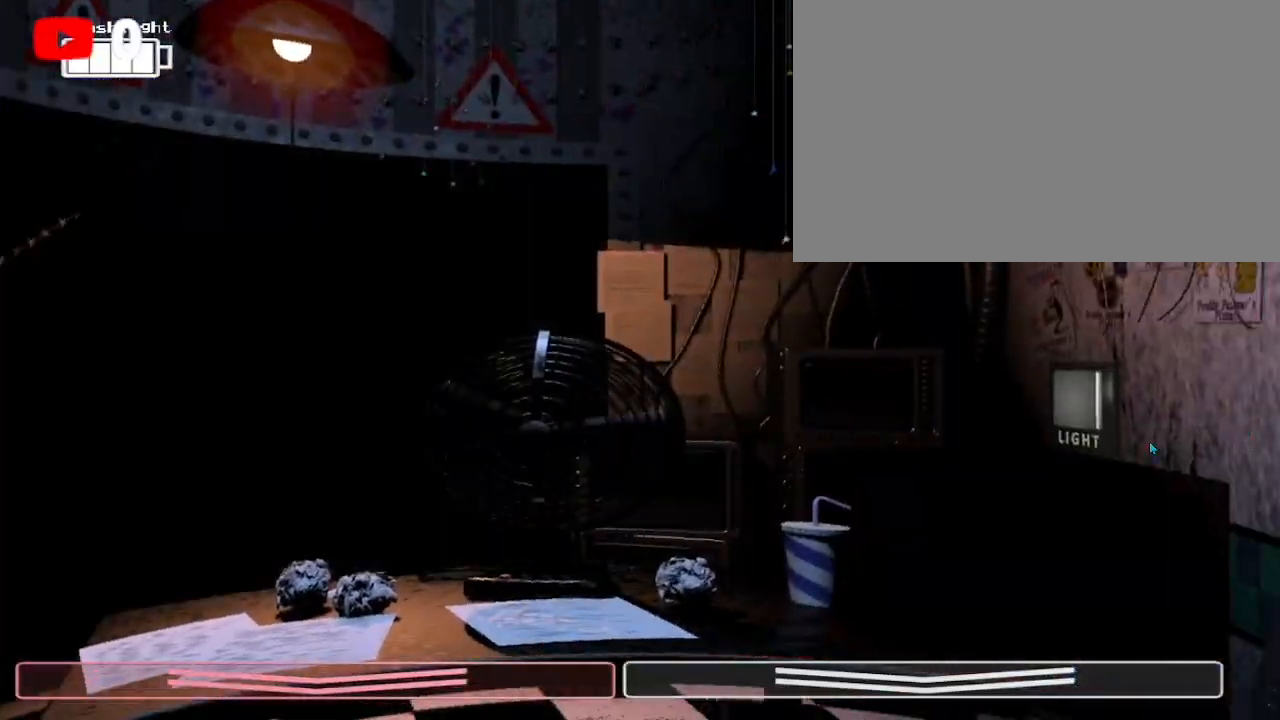
{"keys": [], "mouse": [], "events": [[133, "mouse_left", "down"], [233, "mouse_left", "up"], [333, "mouse_left", "down"], [400, "mouse_left", "up"]]}
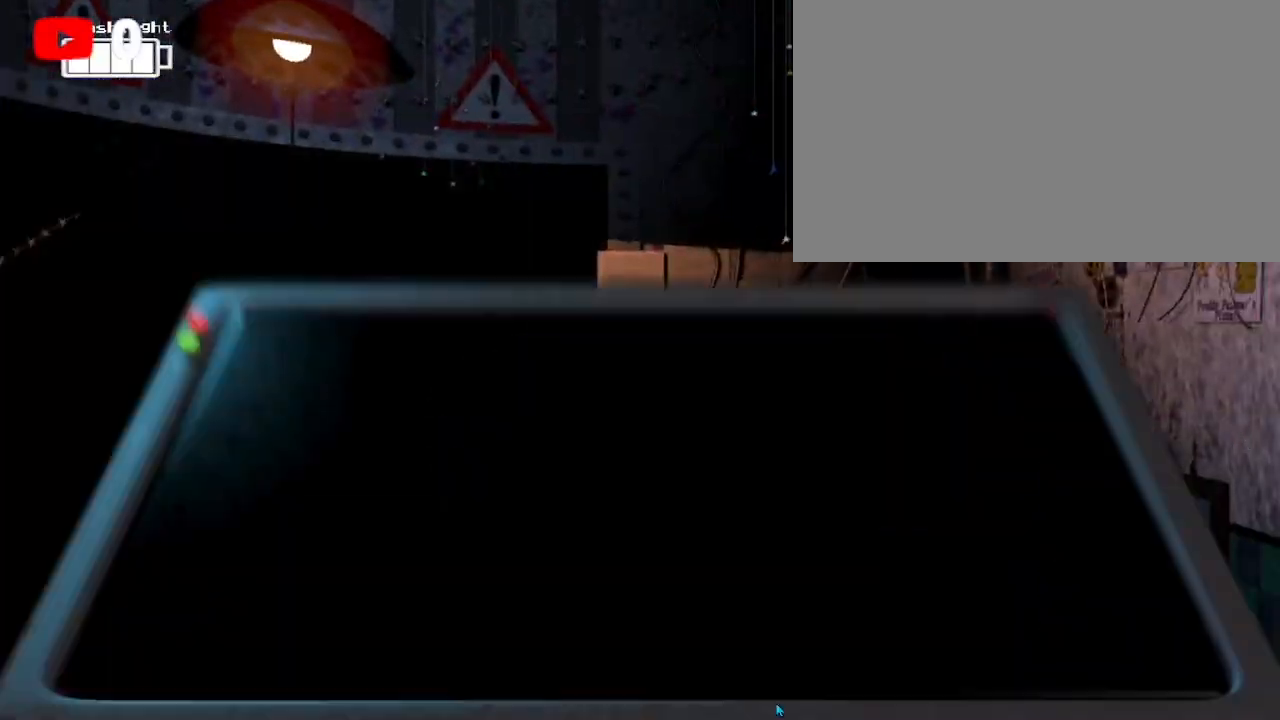
{"keys": [], "mouse": ["left"]}
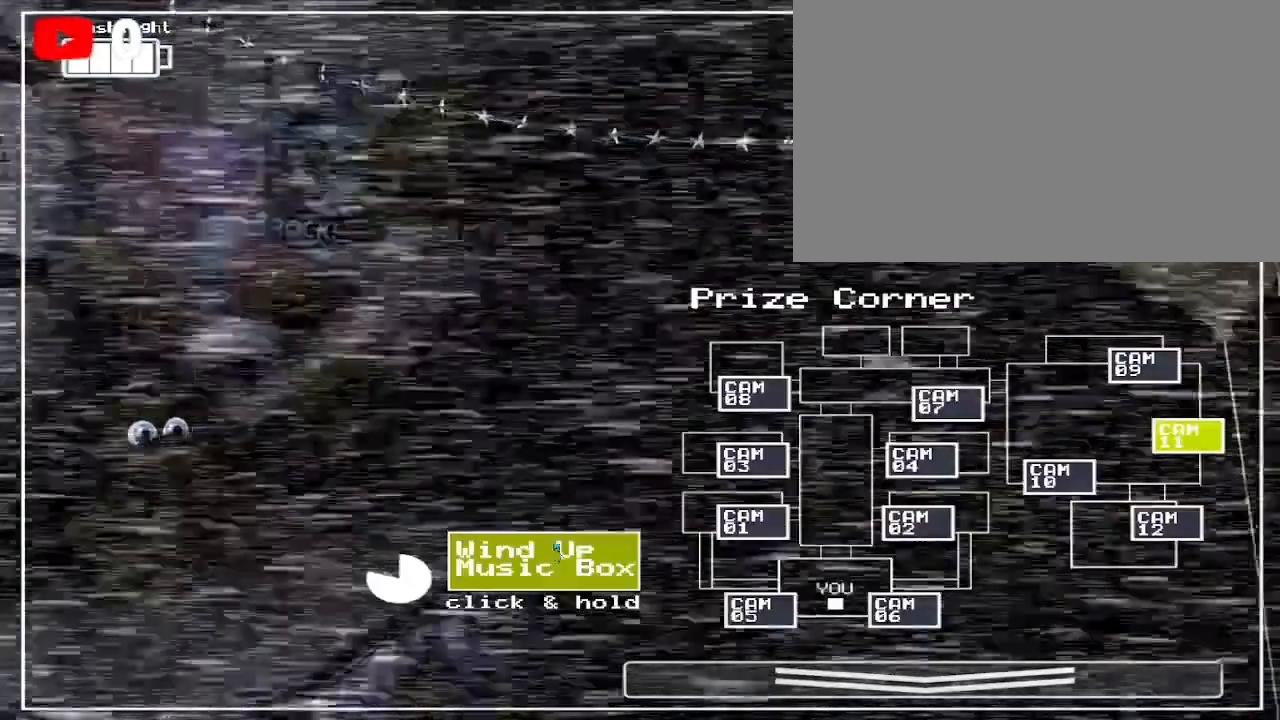
{"keys": [], "mouse": ["left"], "events": []}